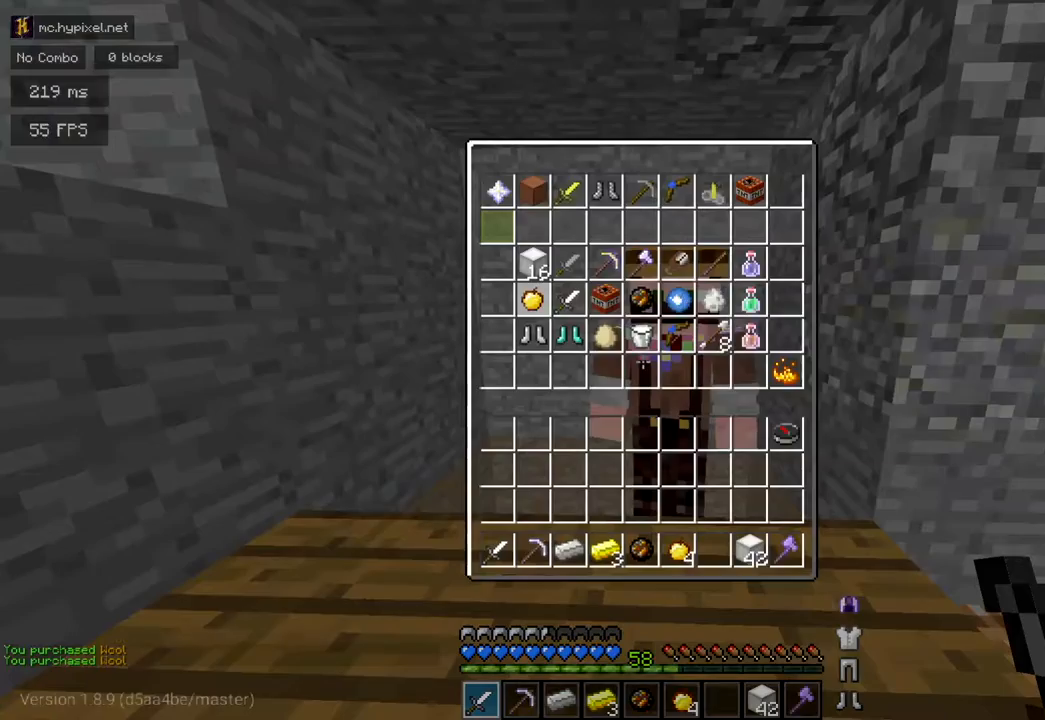
Gameplay with keyboard and mouse; each line is a JSON object with the keys and mouse buttons held at the frame after it. "events" lists presses ("down") and releases ("up") of "a", "d", "s", "space", "w", "mouse_left" and "mouse_right" between this image and that frame as [ms after this image, input, new state], when the widget could be followed in between. "mouse_left", "mouse_right" = the "left", "right" buttons of the "mouse" list. No other keys are recorded. Fast repeated clicks can show as one long hold. Mouse movement is not recorded.
{"keys": ["w"], "mouse": [], "events": [[433, "w", "down"]]}
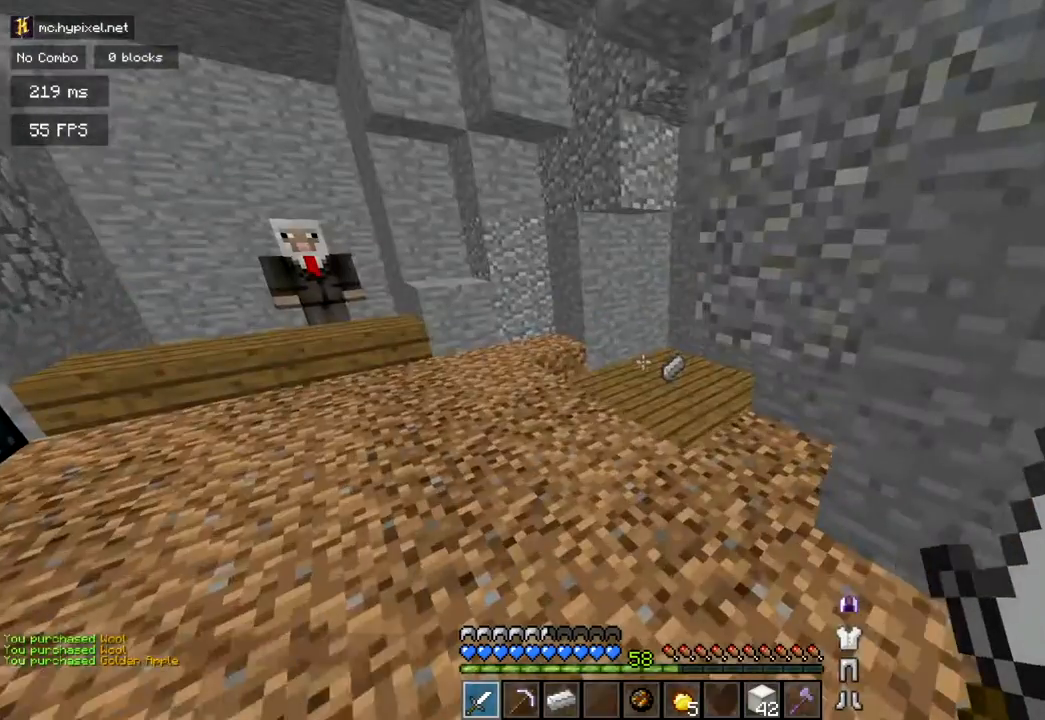
{"keys": ["w"], "mouse": [], "events": []}
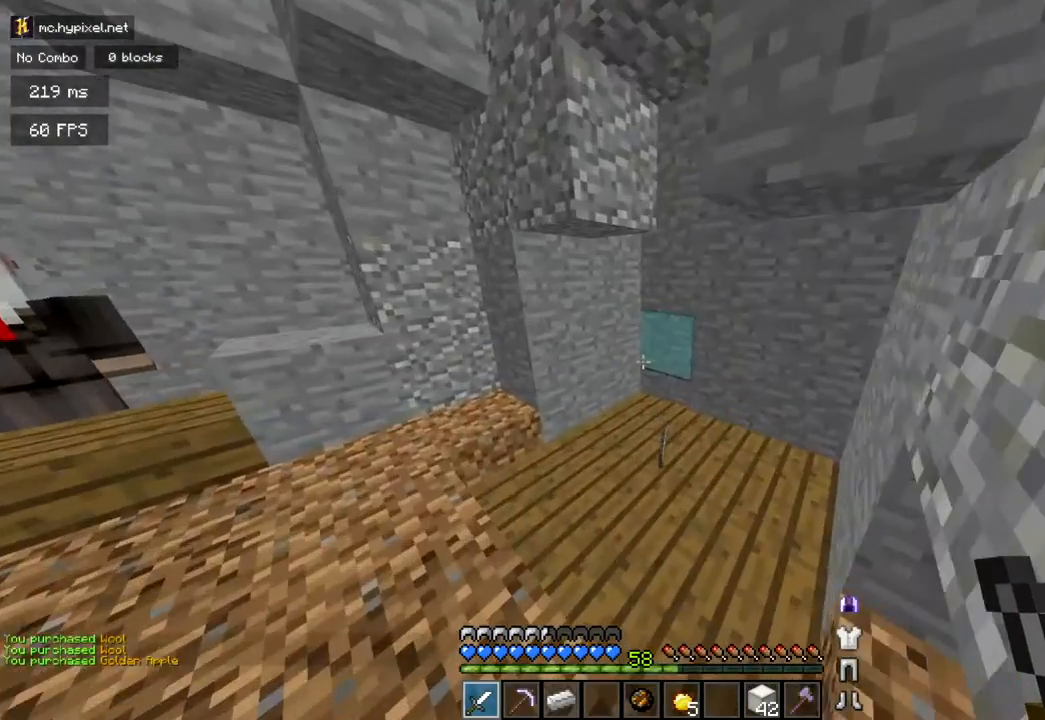
{"keys": ["d", "s"], "mouse": [], "events": [[250, "d", "down"], [400, "w", "up"], [467, "s", "down"]]}
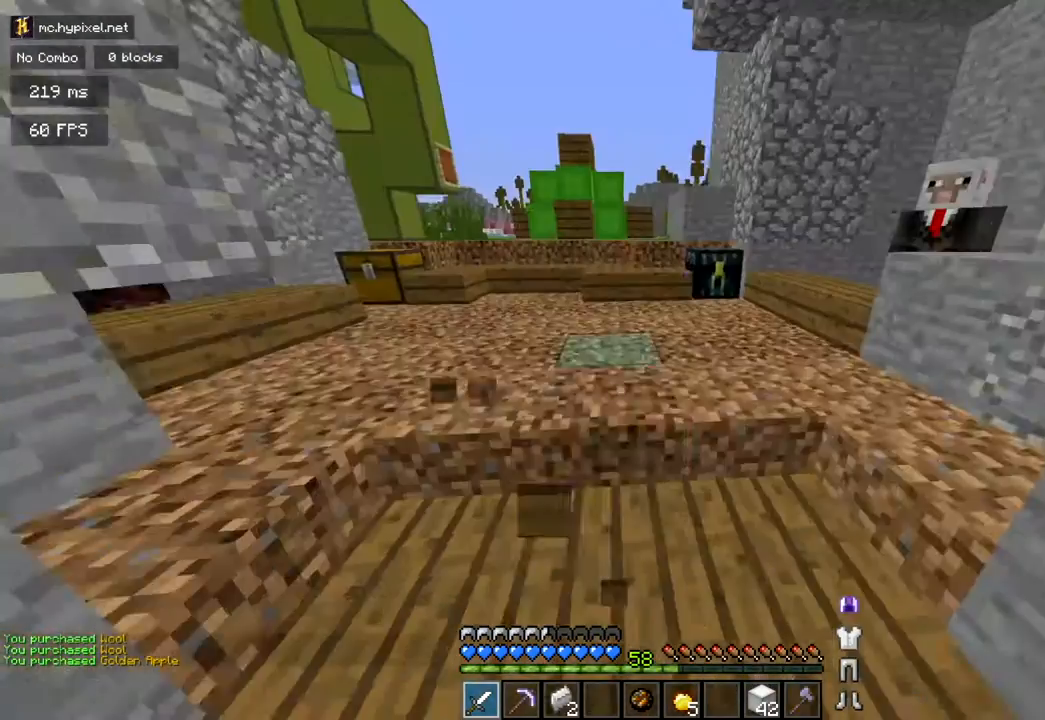
{"keys": ["d"], "mouse": [], "events": [[134, "a", "down"], [200, "d", "up"], [250, "s", "up"], [334, "a", "up"], [467, "d", "down"]]}
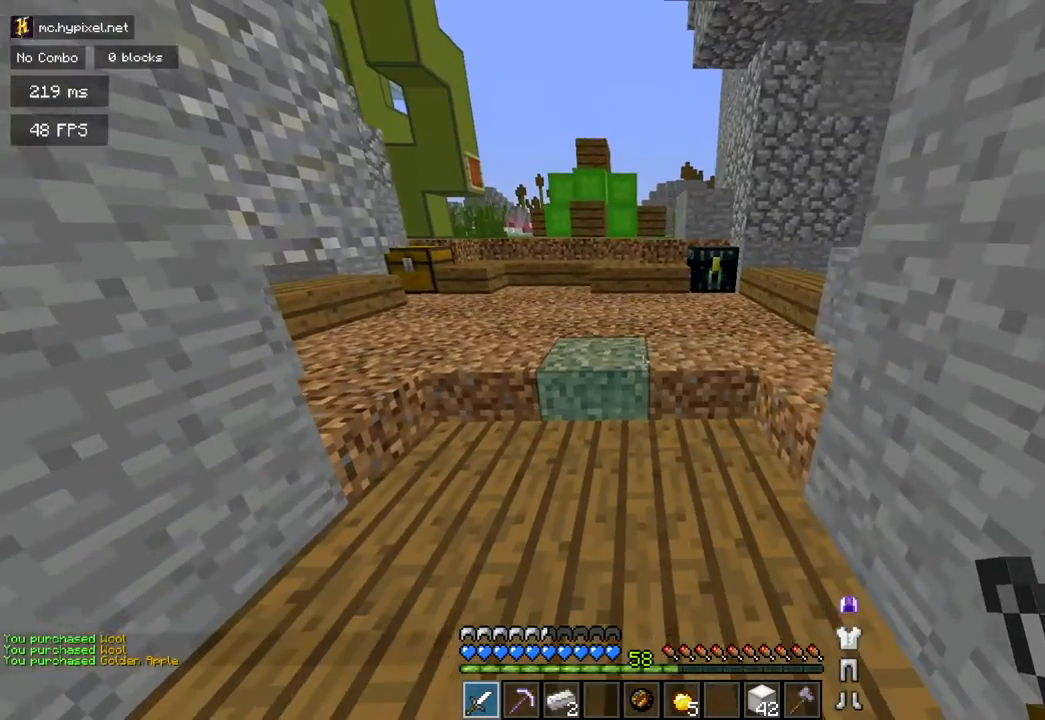
{"keys": ["d", "w"], "mouse": [], "events": [[33, "a", "down"], [166, "d", "up"], [250, "w", "down"], [300, "a", "up"], [483, "d", "down"]]}
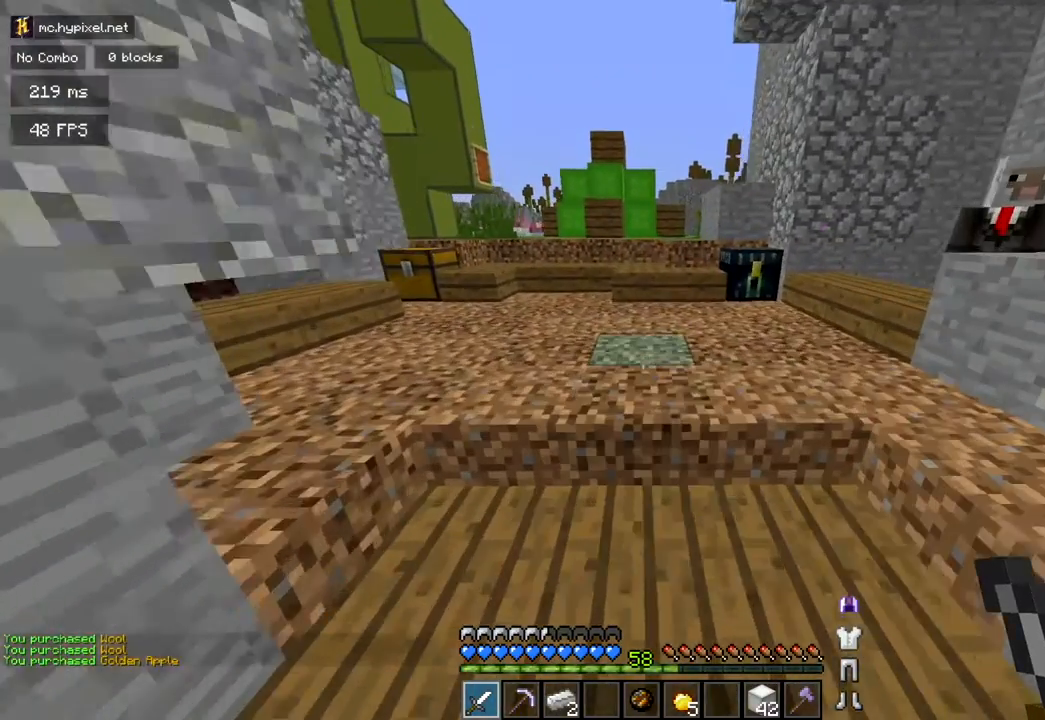
{"keys": ["a"], "mouse": [], "events": [[50, "w", "up"], [234, "a", "down"], [300, "d", "up"]]}
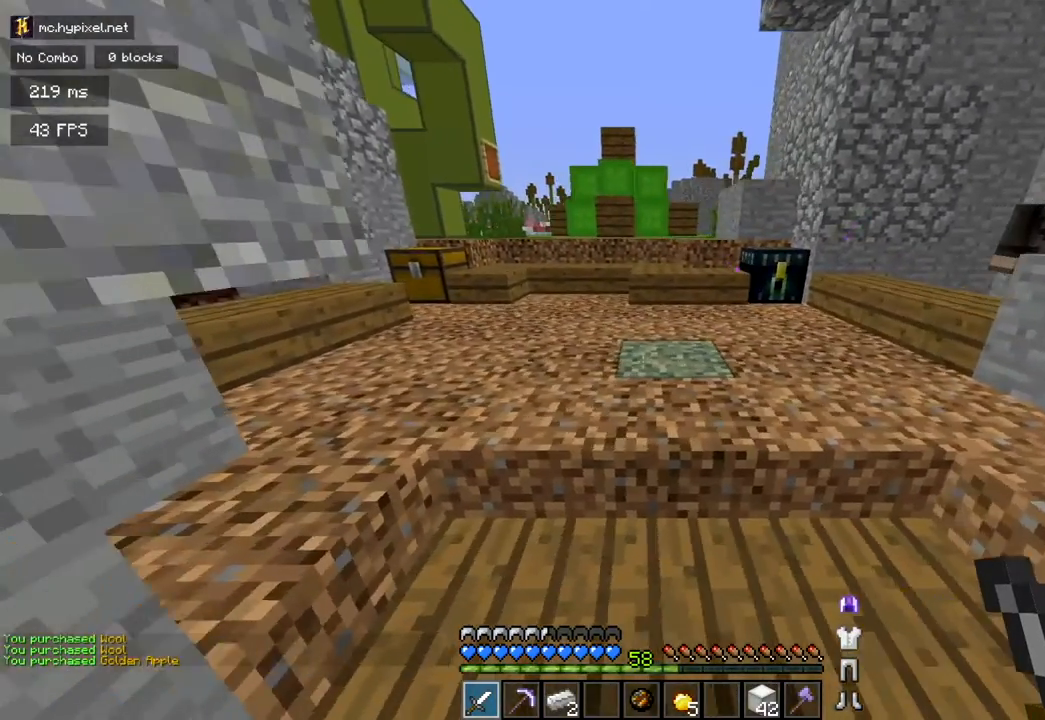
{"keys": ["d"], "mouse": [], "events": [[150, "a", "up"], [150, "s", "down"], [283, "d", "down"], [467, "s", "up"]]}
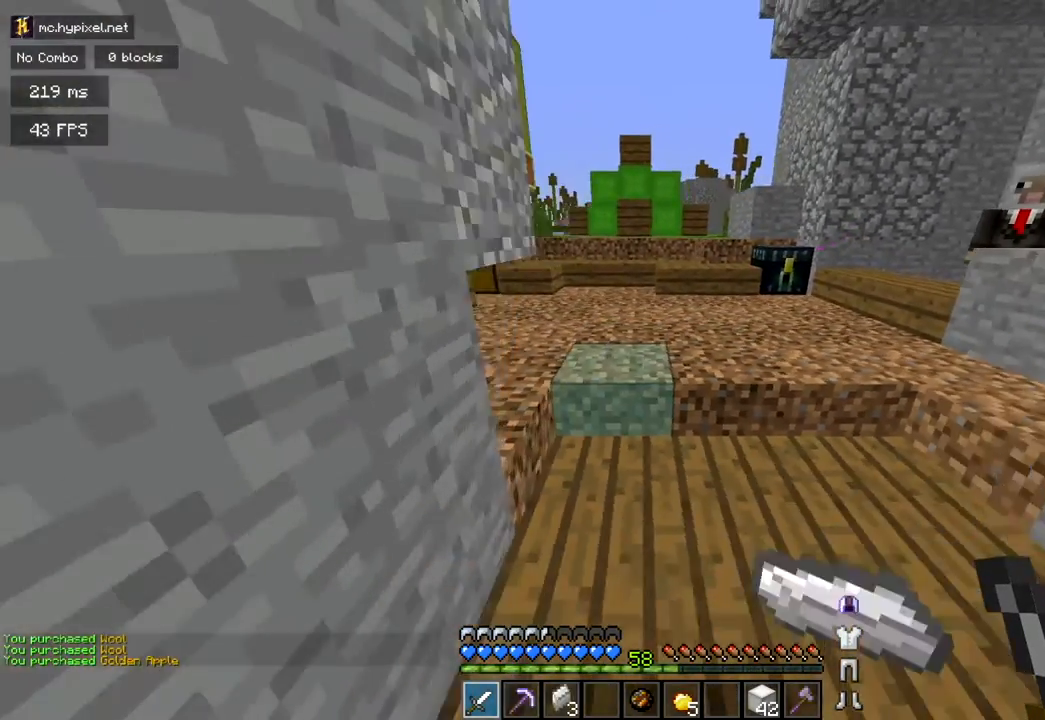
{"keys": ["a"], "mouse": ["left"], "events": [[234, "mouse_left", "down"], [434, "a", "down"], [434, "d", "up"]]}
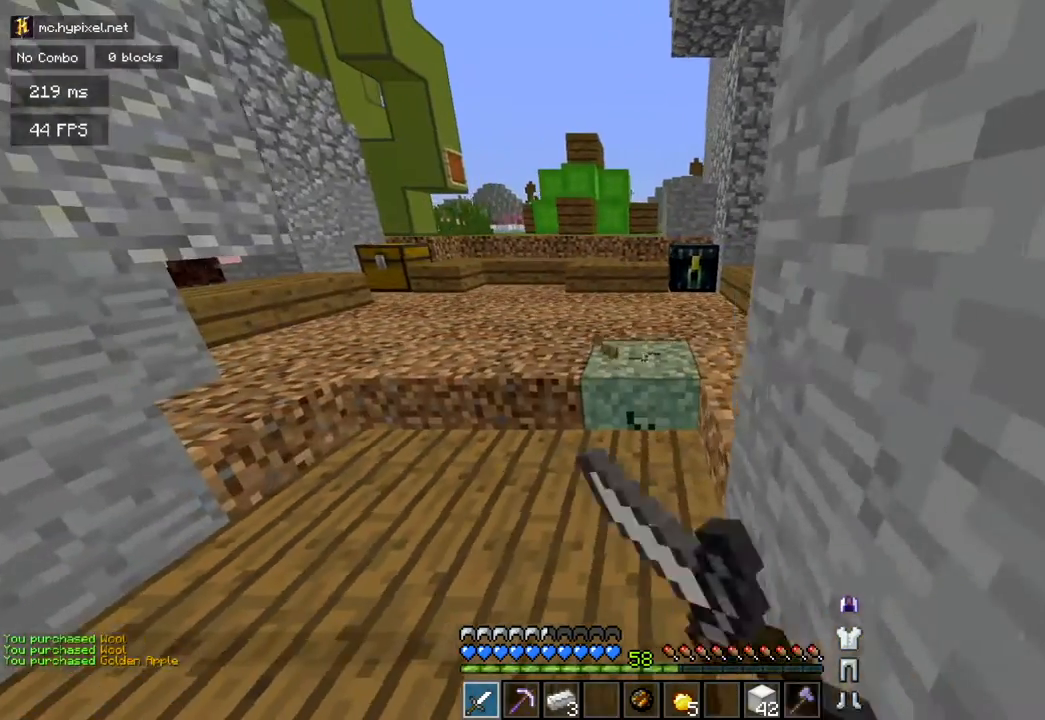
{"keys": ["d"], "mouse": [], "events": [[383, "a", "up"], [383, "mouse_left", "up"], [450, "d", "down"]]}
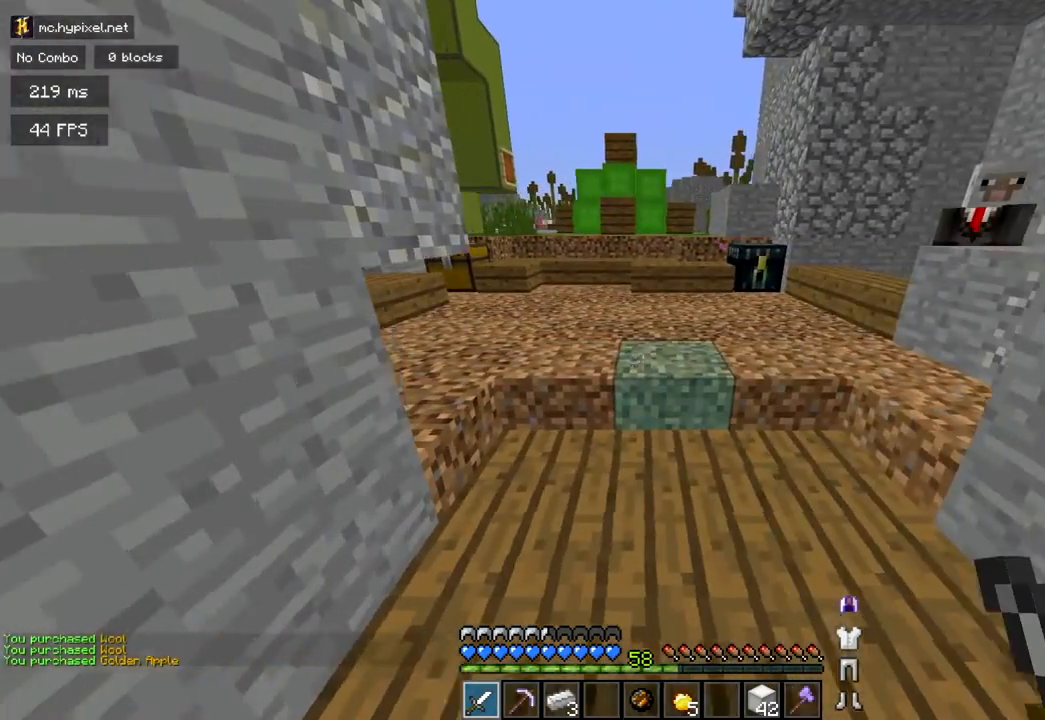
{"keys": [], "mouse": [], "events": [[267, "s", "down"], [334, "d", "up"], [384, "s", "up"]]}
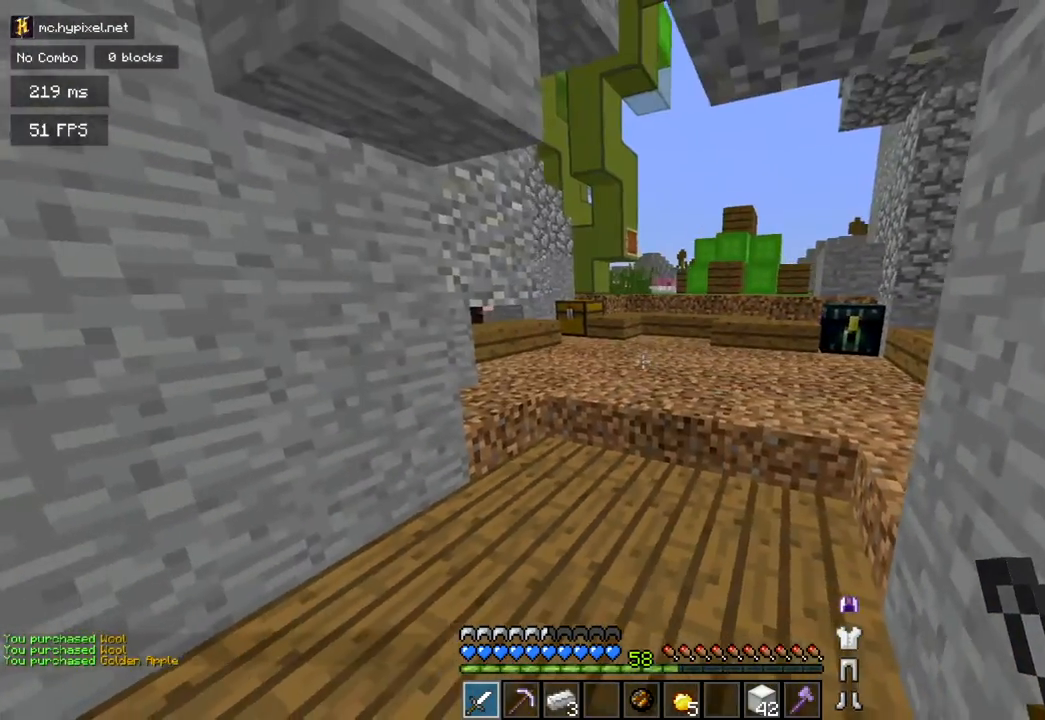
{"keys": [], "mouse": [], "events": []}
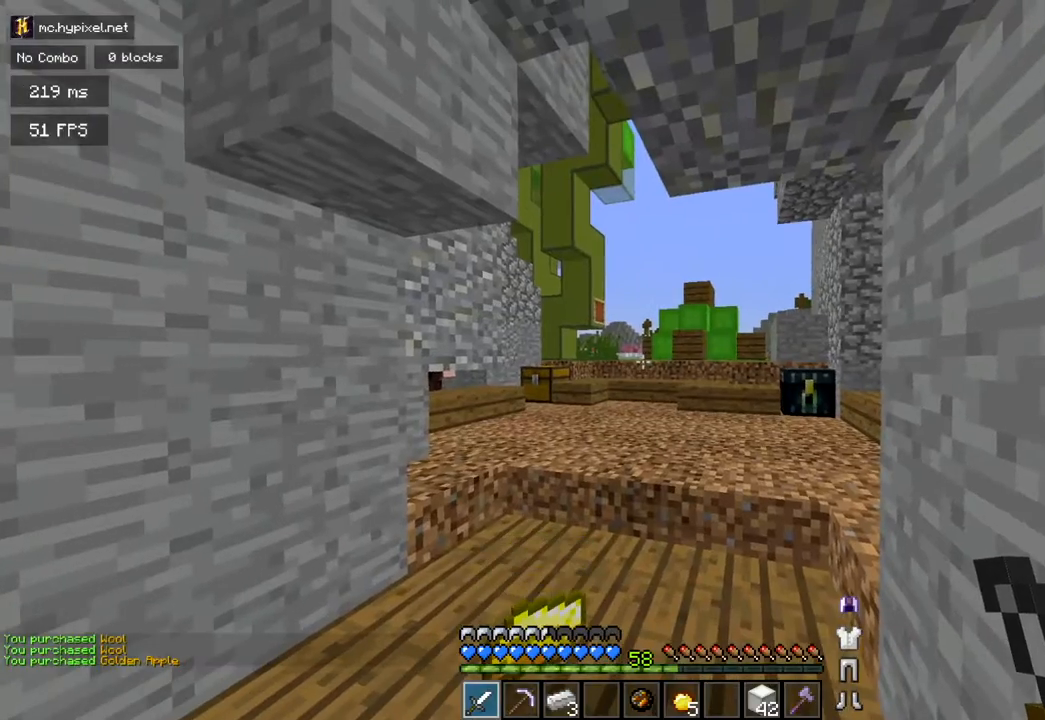
{"keys": [], "mouse": [], "events": []}
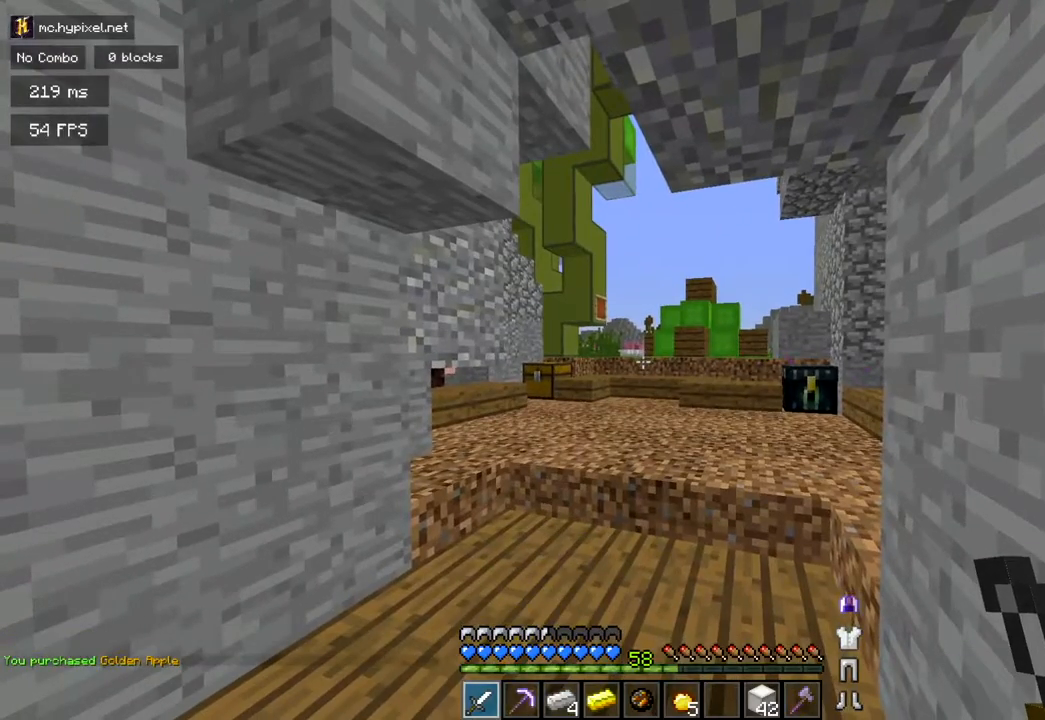
{"keys": [], "mouse": [], "events": []}
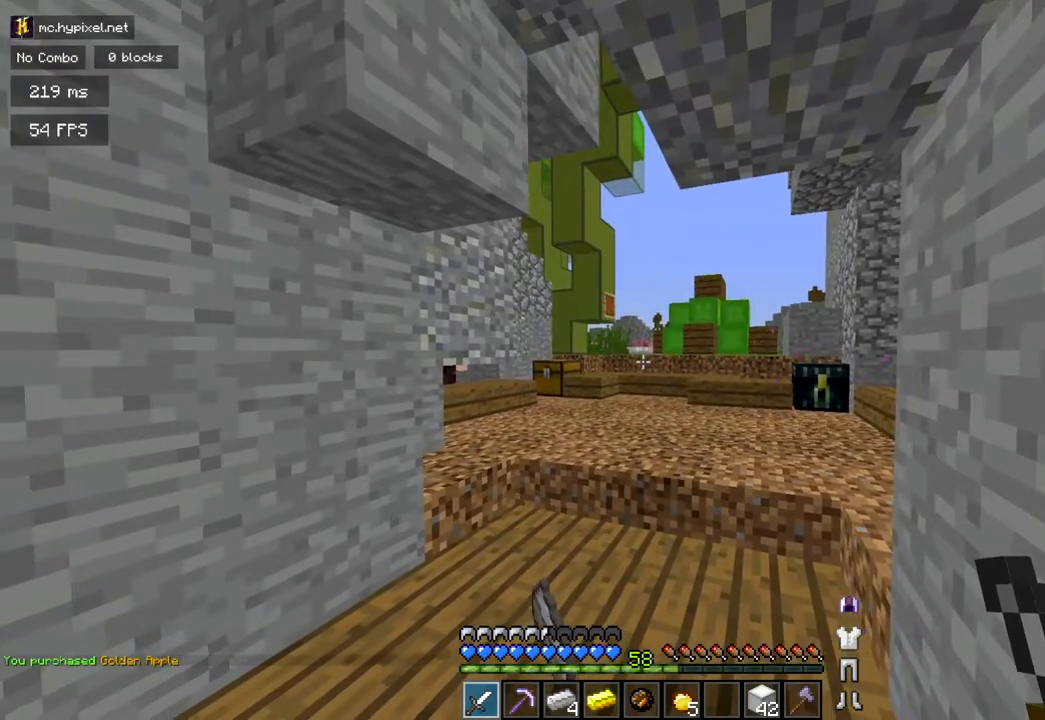
{"keys": ["d"], "mouse": [], "events": [[167, "a", "down"], [384, "a", "up"], [384, "d", "down"]]}
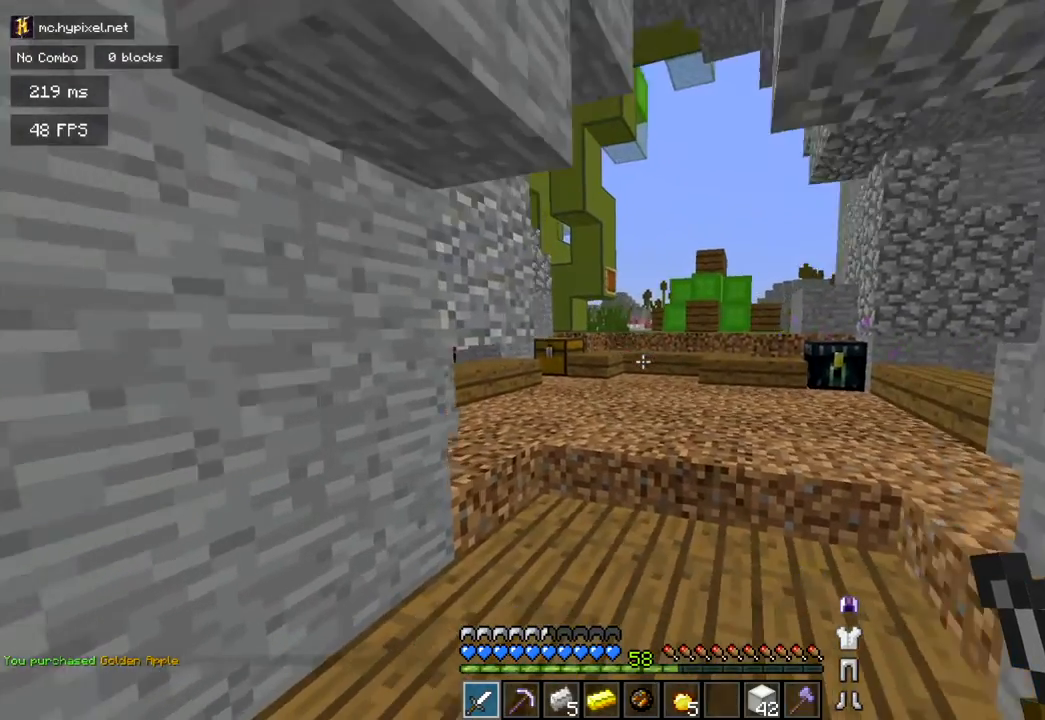
{"keys": [], "mouse": [], "events": [[100, "d", "up"], [166, "a", "down"], [450, "a", "up"]]}
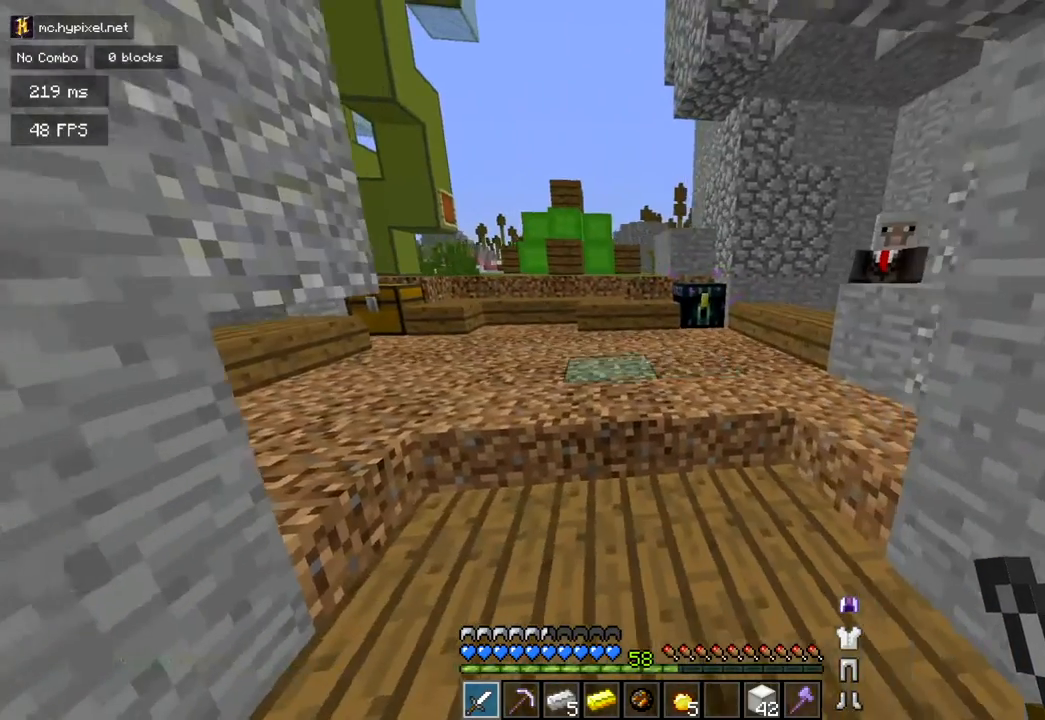
{"keys": ["a"], "mouse": [], "events": [[117, "d", "down"], [367, "a", "down"], [367, "d", "up"]]}
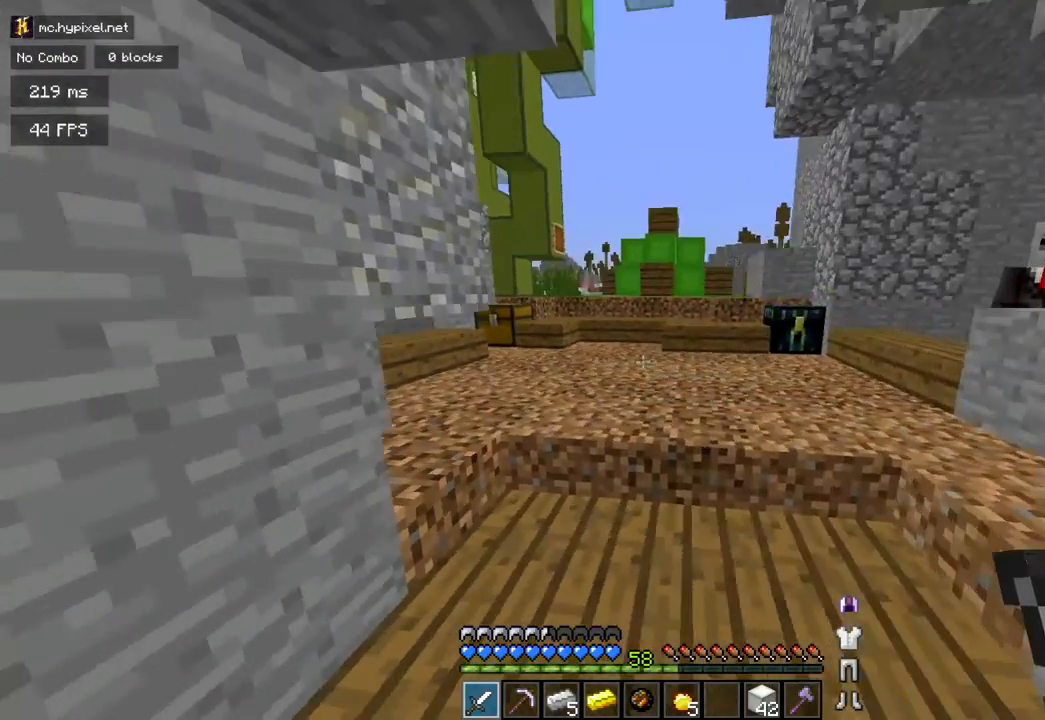
{"keys": [], "mouse": [], "events": [[66, "a", "up"]]}
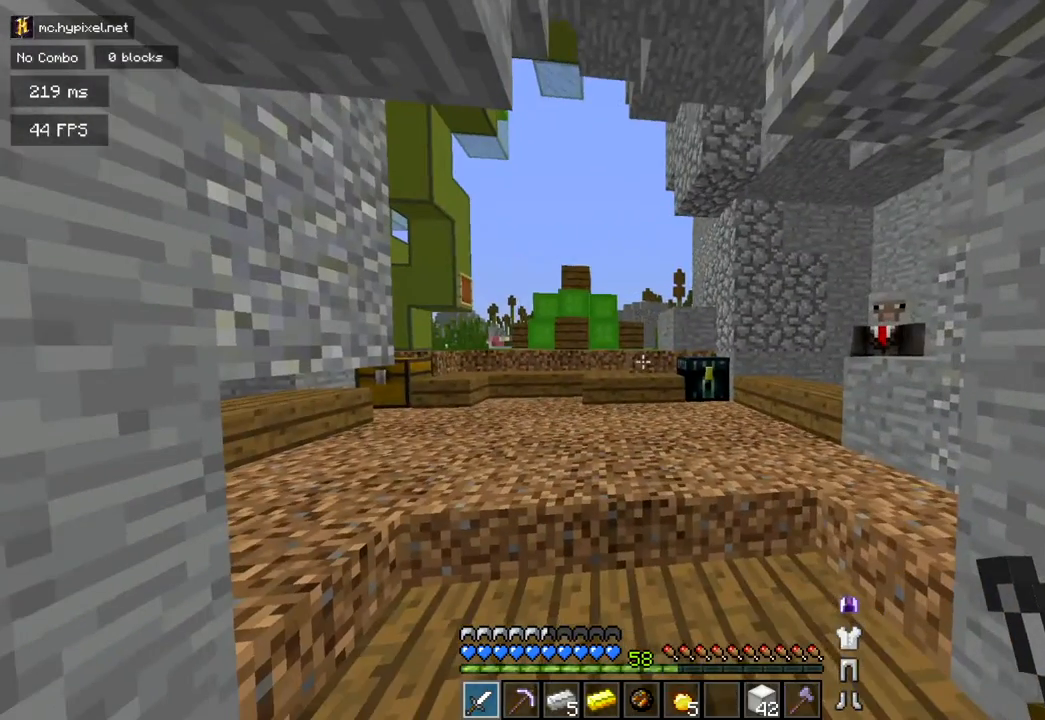
{"keys": [], "mouse": [], "events": []}
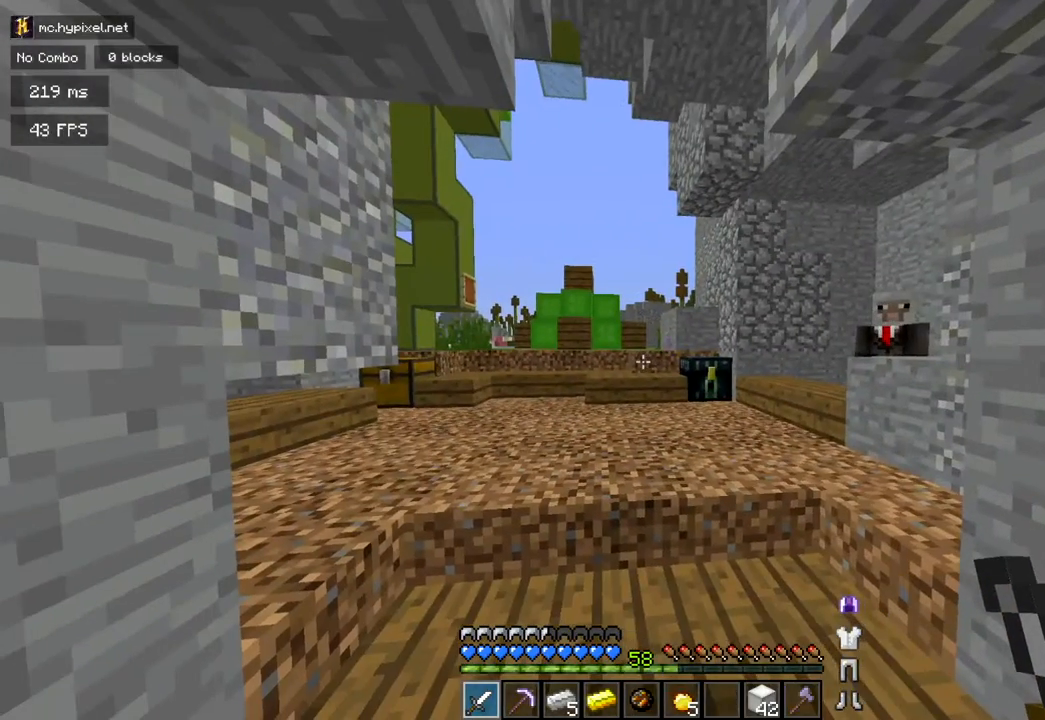
{"keys": [], "mouse": [], "events": []}
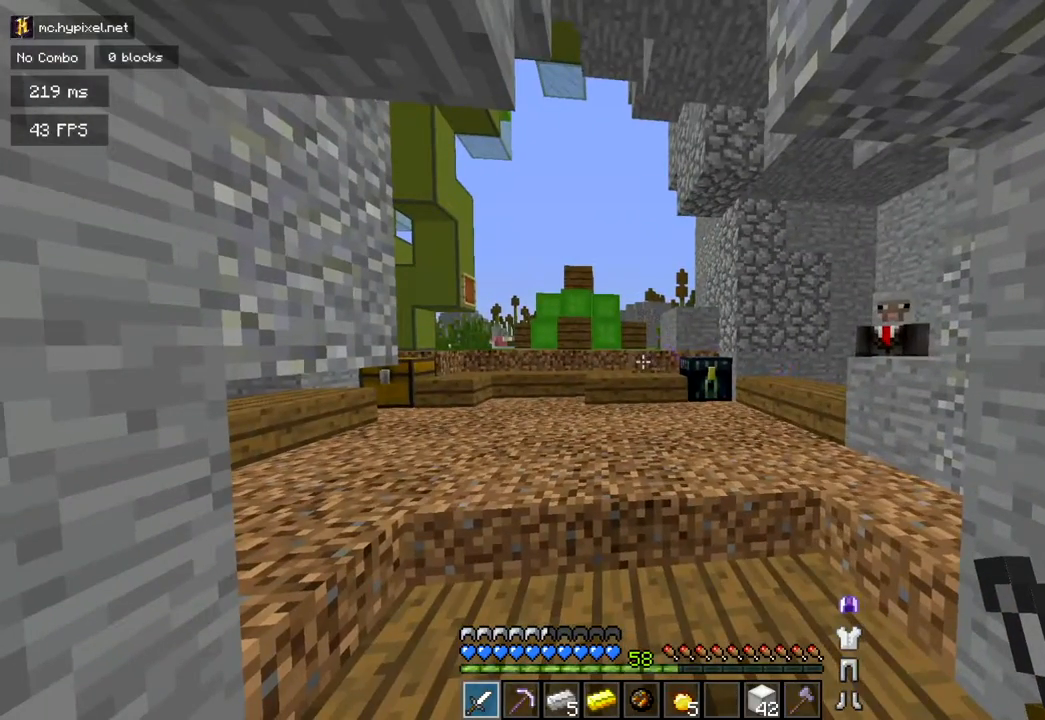
{"keys": ["w"], "mouse": [], "events": [[167, "d", "down"], [217, "s", "down"], [400, "d", "up"], [400, "s", "up"], [501, "w", "down"]]}
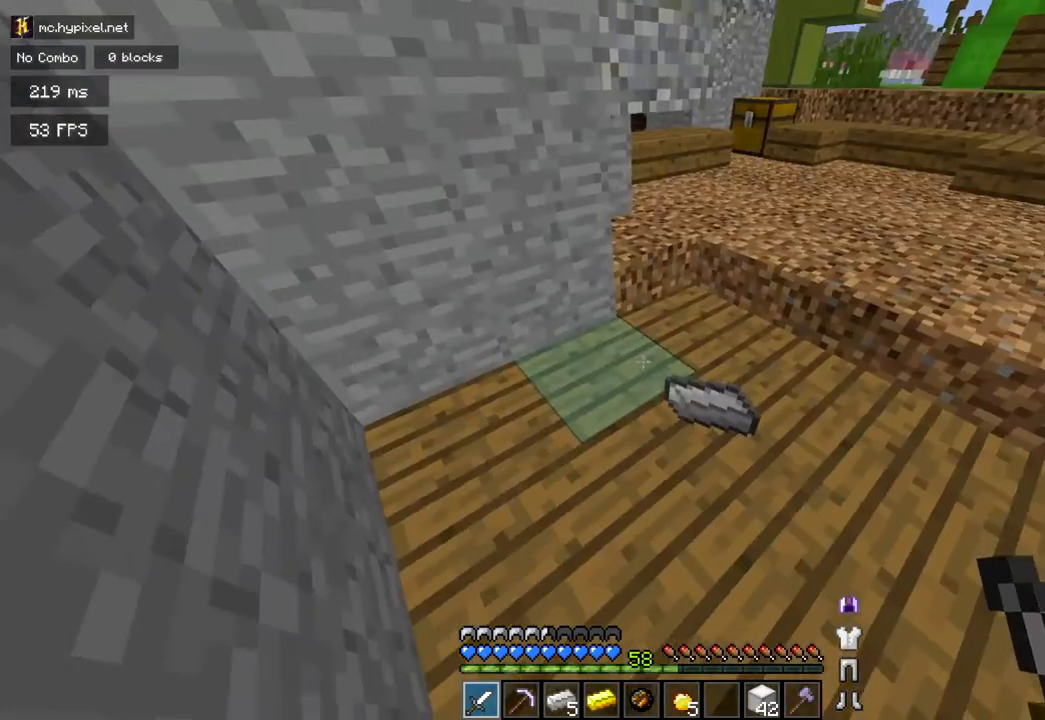
{"keys": ["d", "w"], "mouse": [], "events": [[333, "d", "down"]]}
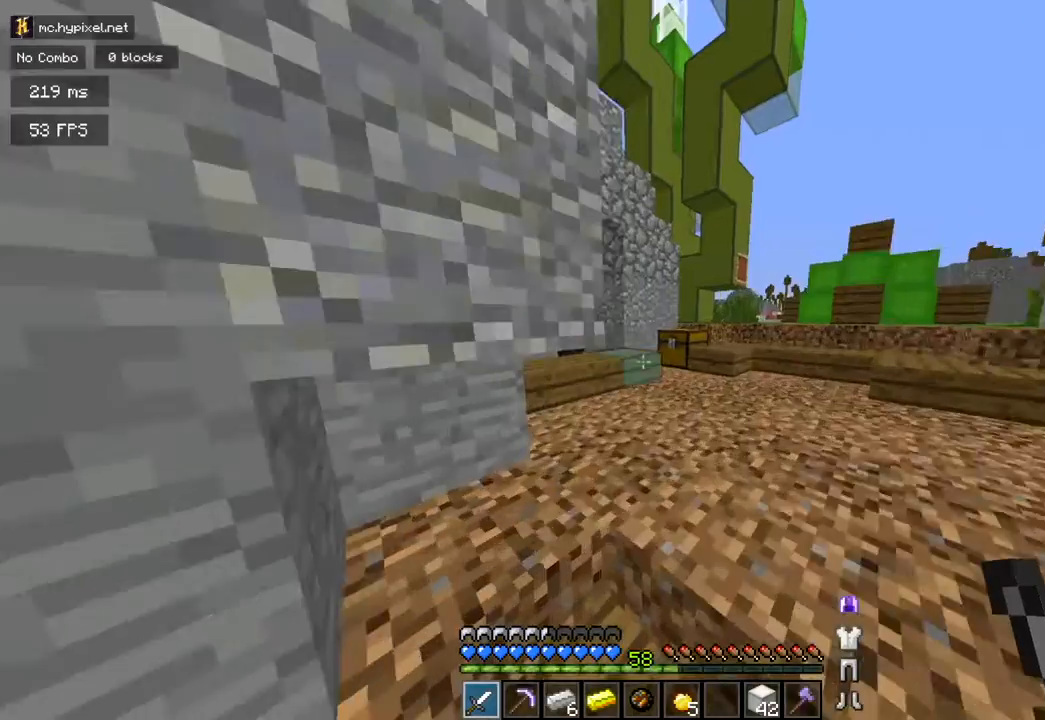
{"keys": ["w"], "mouse": [], "events": [[167, "d", "up"]]}
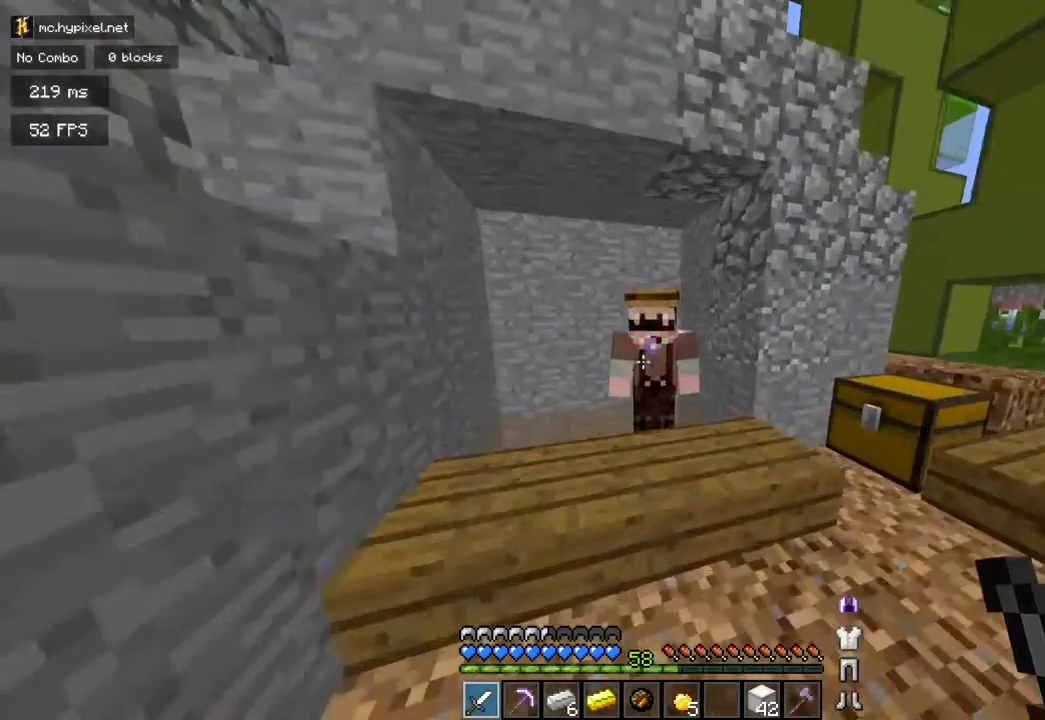
{"keys": [], "mouse": [], "events": [[83, "mouse_right", "down"], [150, "w", "up"], [233, "mouse_right", "up"]]}
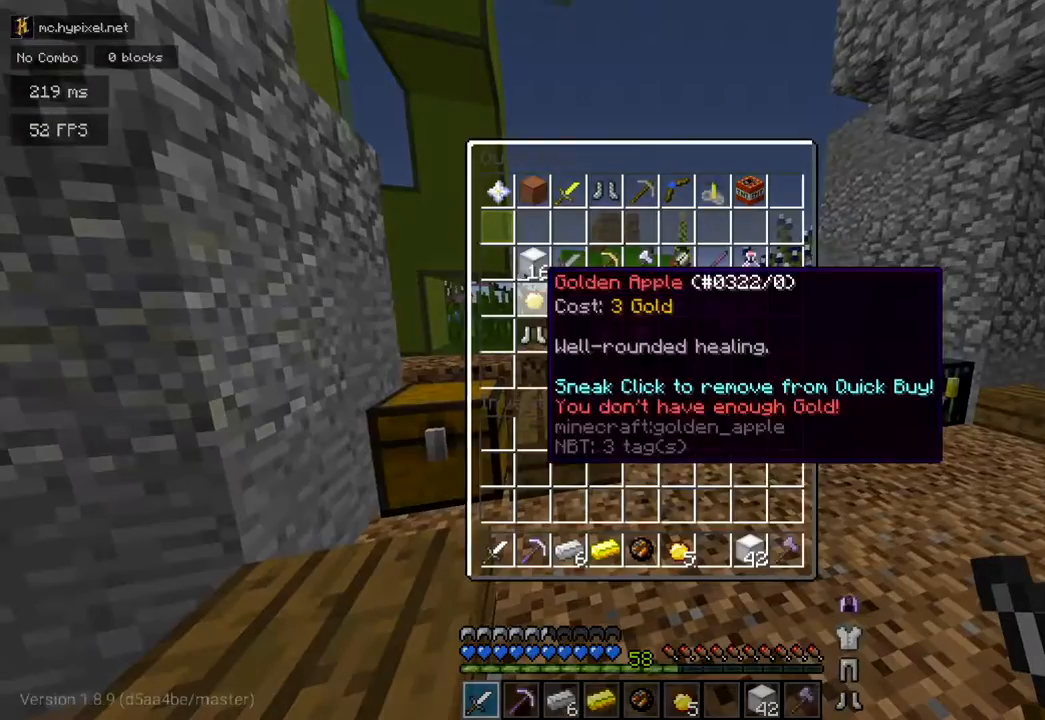
{"keys": [], "mouse": [], "events": []}